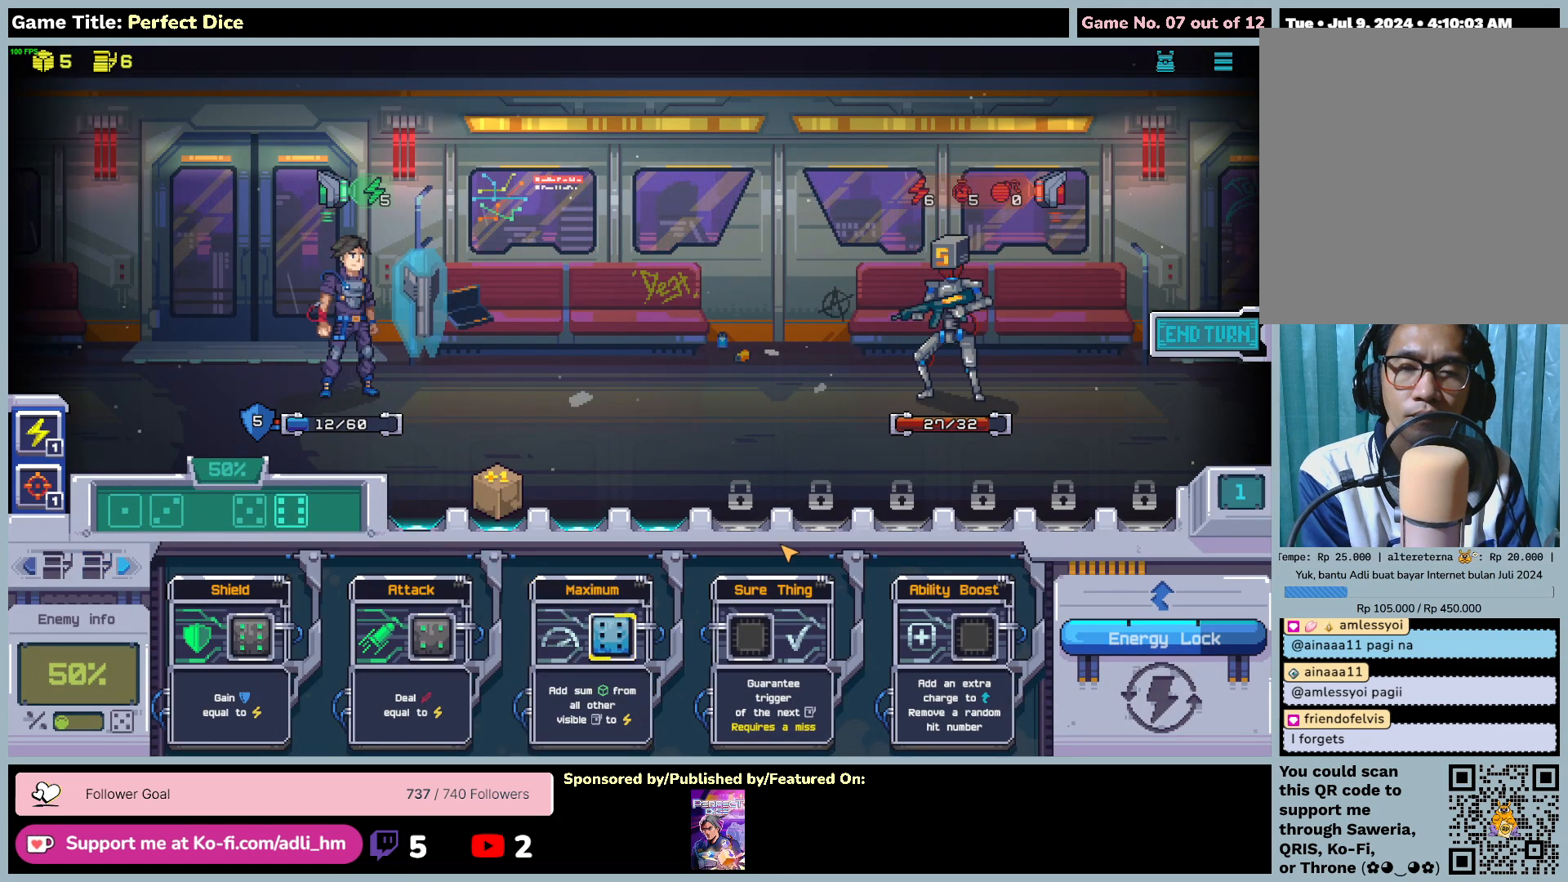
Gameplay with keyboard and mouse; each line is a JSON object with the keys and mouse buttons held at the frame after it. "events" lists presses ("down") and releases ("up") of "0", "1", "2", "3", "4", "5", "6", "7", "8", "9", "a", "alt", "b", "c", "caps_lock", "ctrl", "d", "down", "e", "escape", "f", "f1", "f2", "f3", "f4", "f5", "f6", "f7", "f8", "g", "h", "i", "j", "k", "l", "left", "m", "n", "o", "p", "q", "r", "return", "right", "s", "shift", "space", "t", "tab", "tilde", "u", "up", "v", "w", "x", "y", "z", "mouse_left", "mouse_wheel" and "mouse_right" between this image and that frame as [ms after this image, input, new state], when the widget could be followed in between. "mouse_left", "mouse_wheel", "mouse_right" = the "left", "wheel", "right" buttons of the "mouse" list. No other keys are recorded. "wheel" means that the mouse wheel is clicked or scrolled. Not read: mouse_move.
{"keys": [], "mouse": [], "events": []}
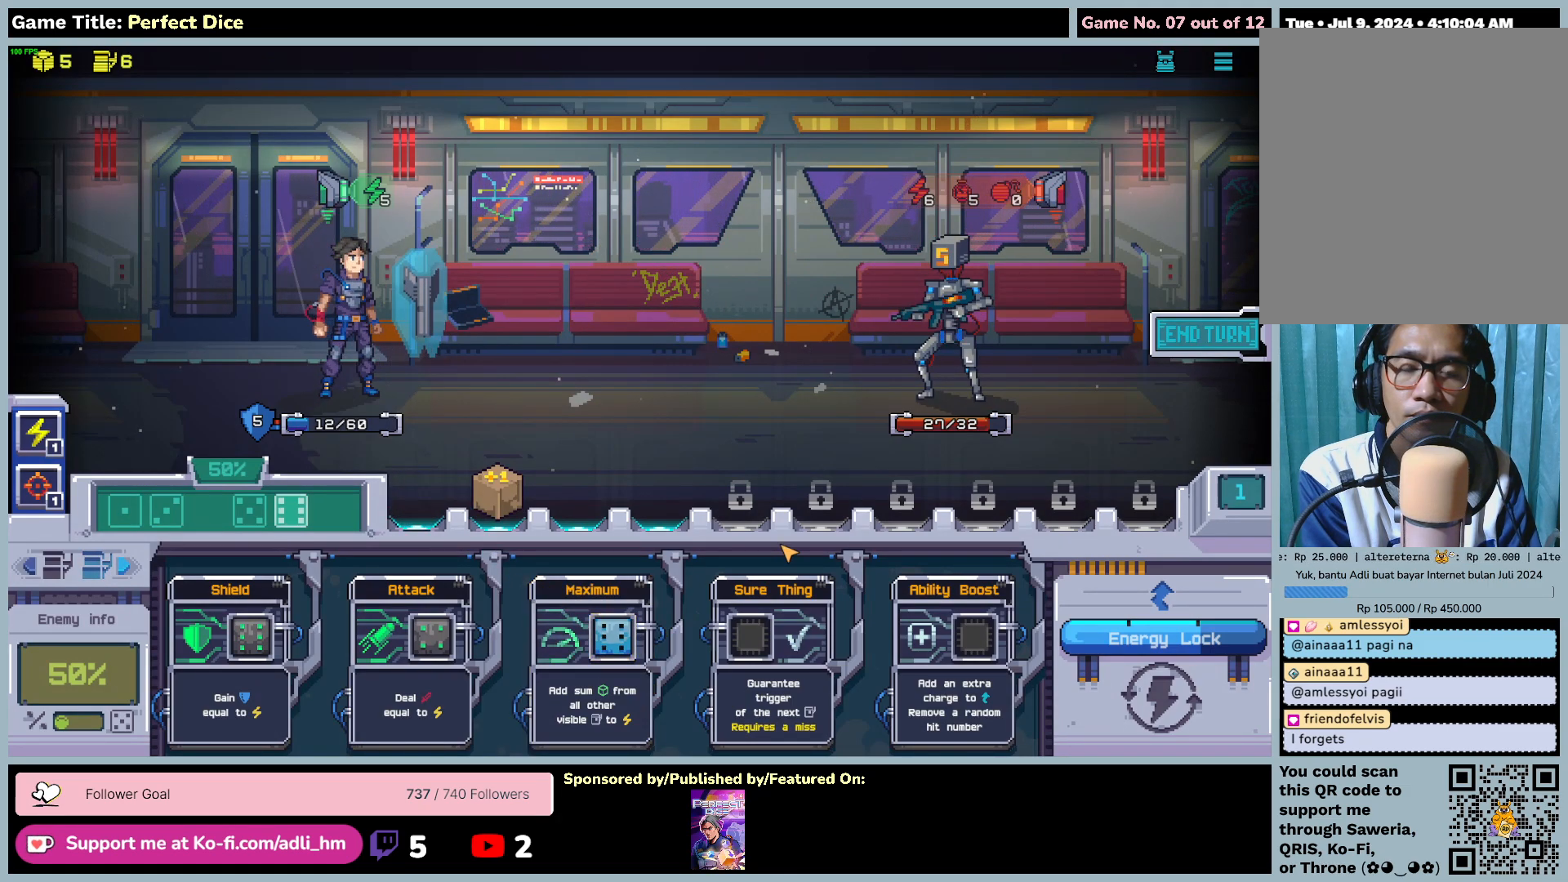
{"keys": [], "mouse": [], "events": []}
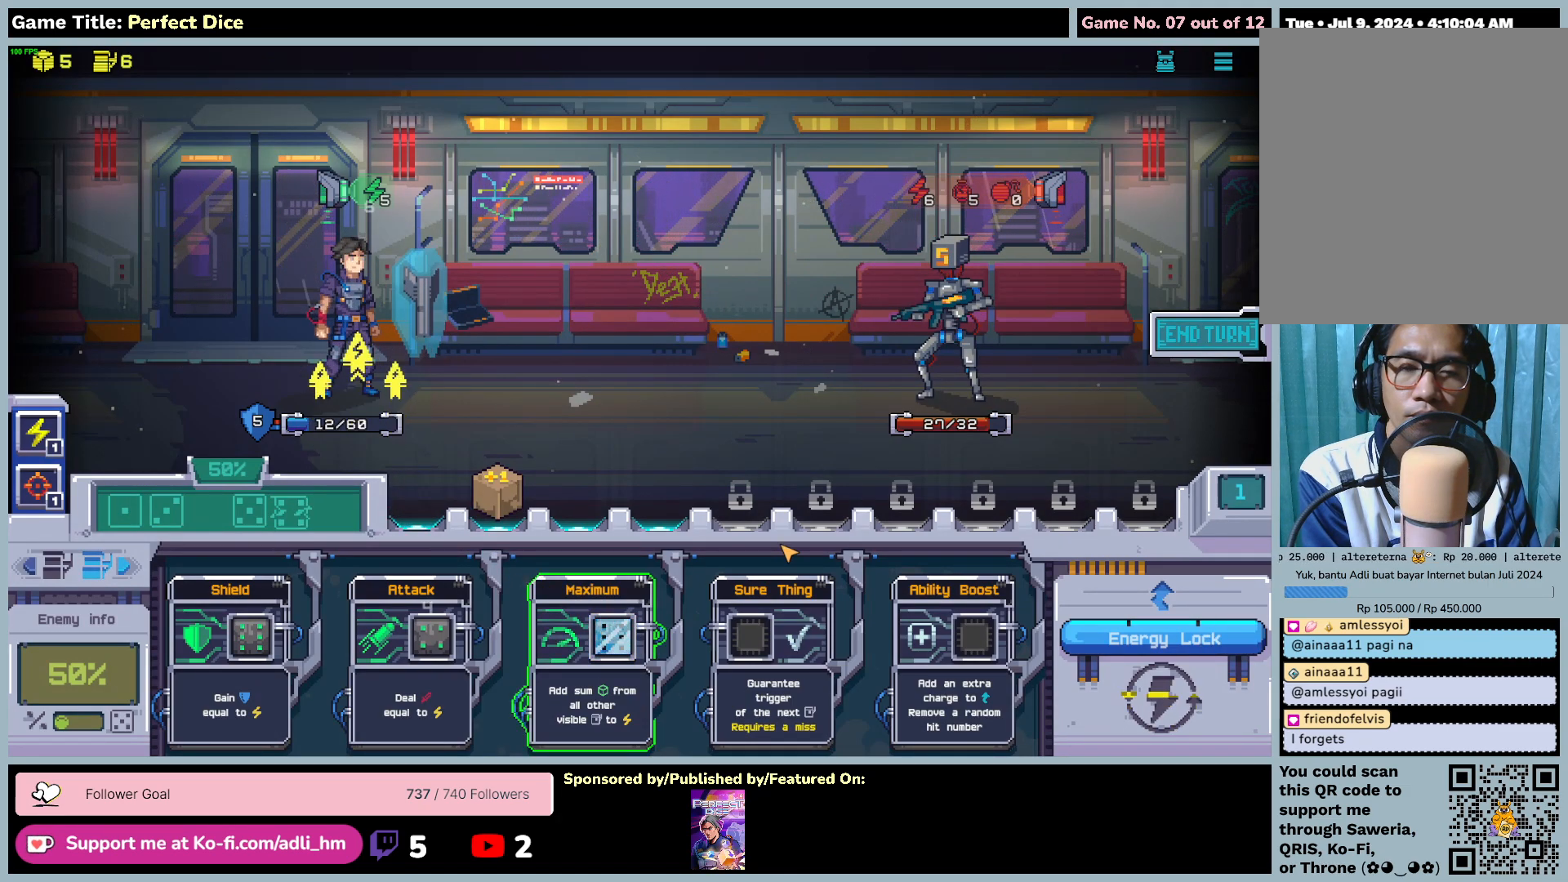
{"keys": [], "mouse": [], "events": []}
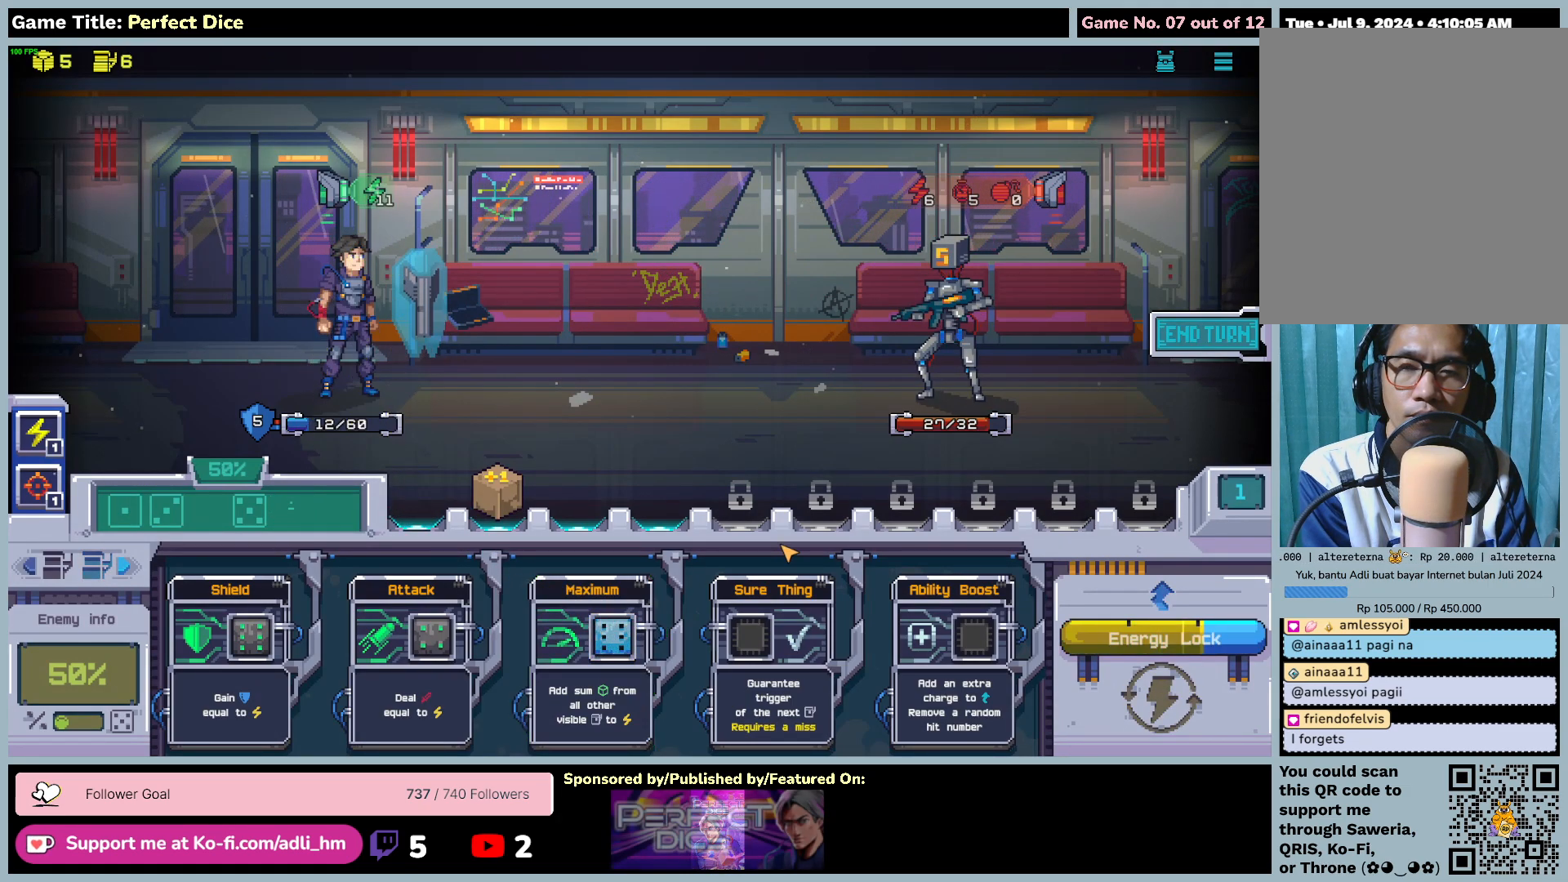
{"keys": [], "mouse": [], "events": []}
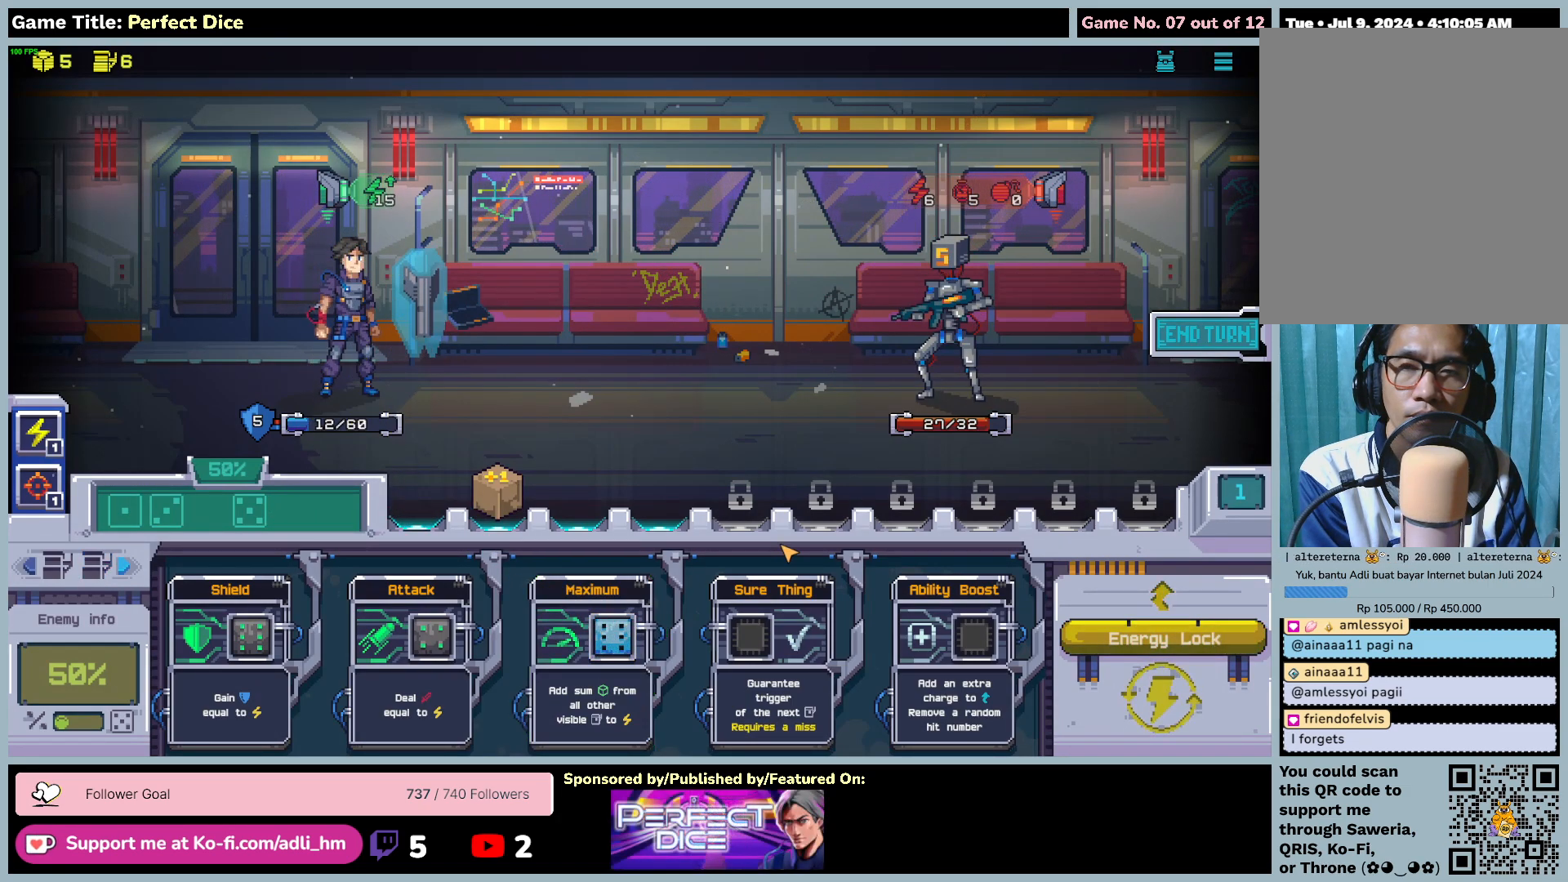
{"keys": [], "mouse": [], "events": []}
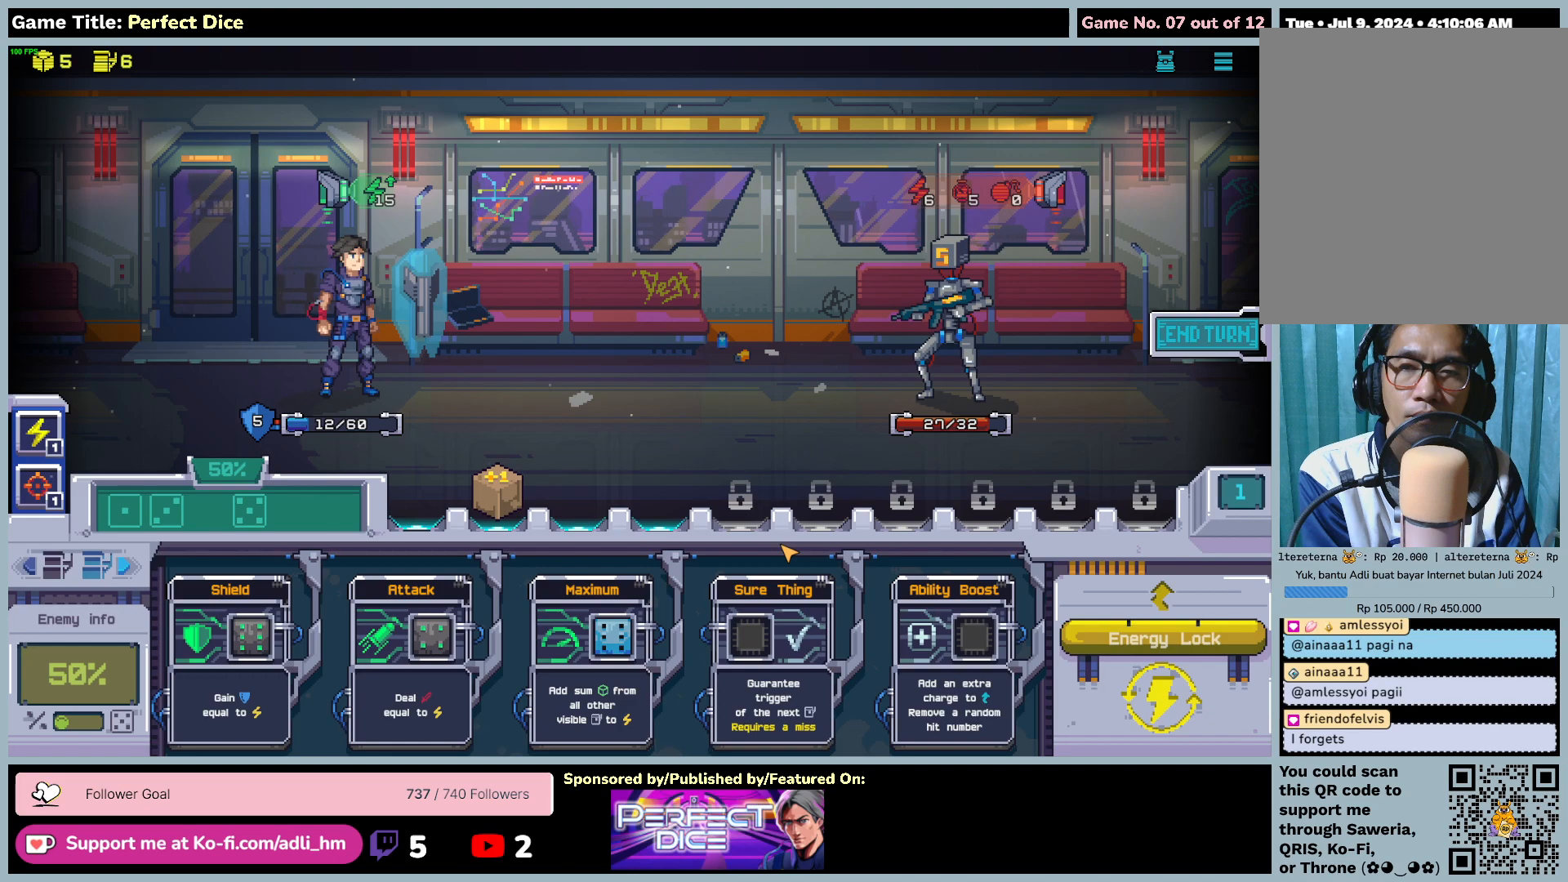
{"keys": [], "mouse": [], "events": []}
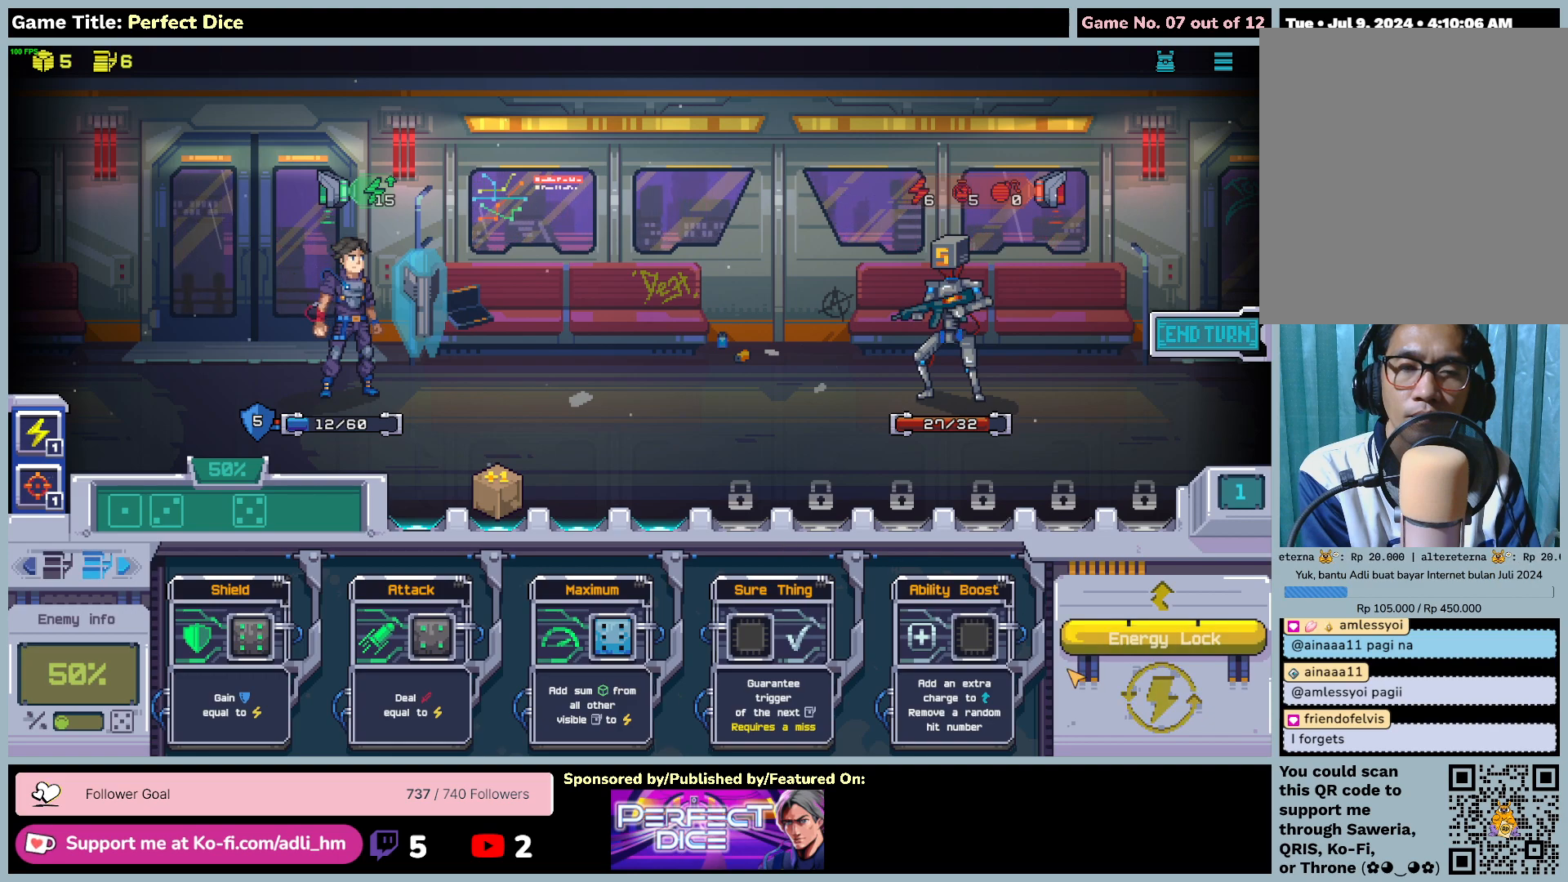
{"keys": [], "mouse": ["left"], "events": [[250, "mouse_left", "down"]]}
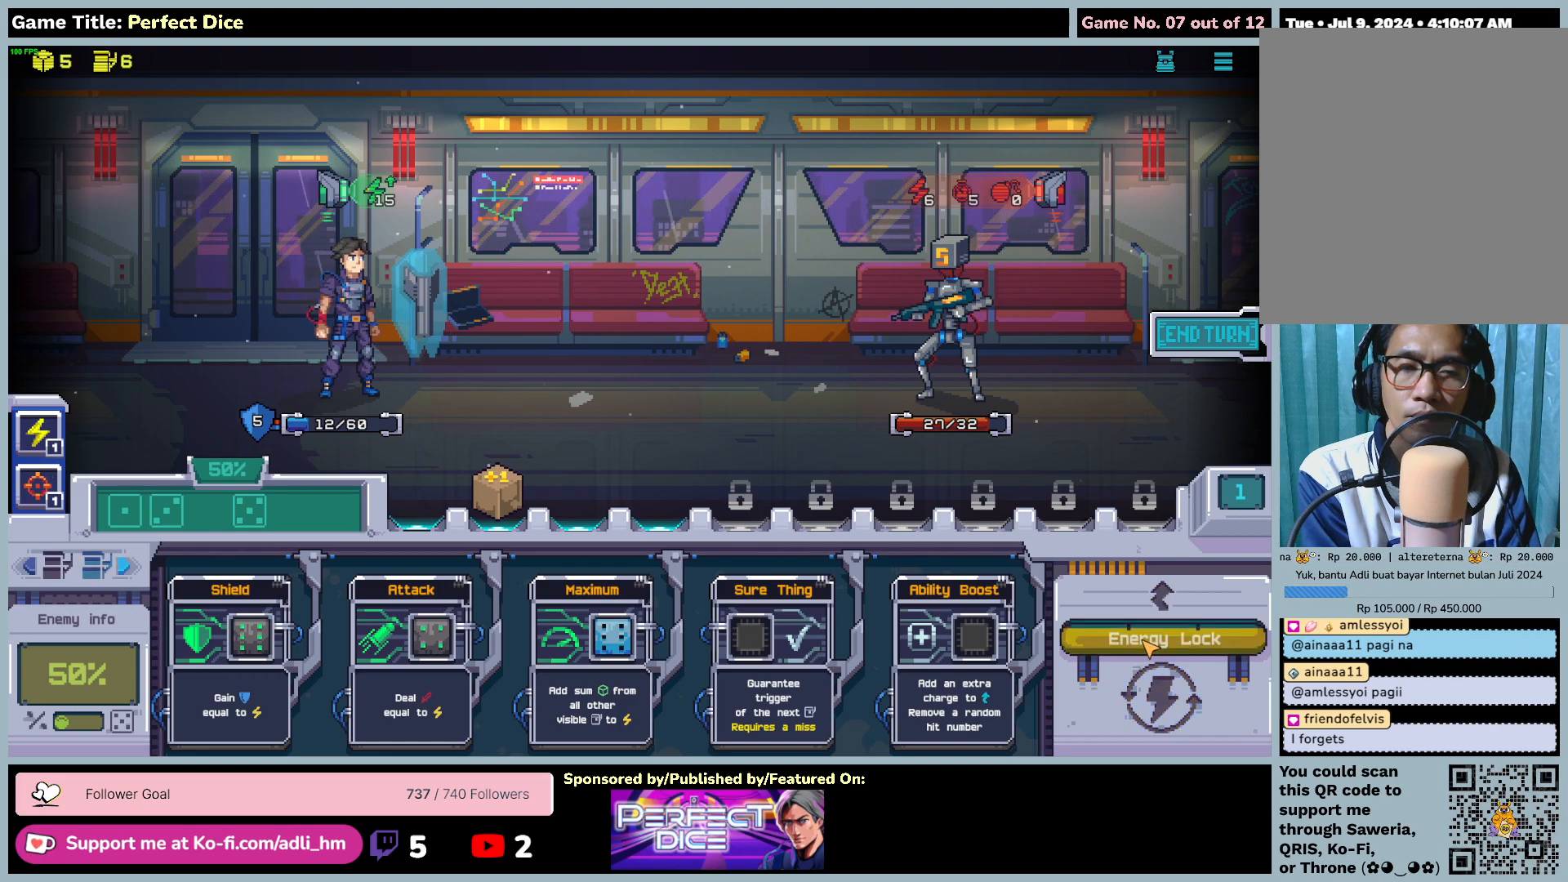
{"keys": [], "mouse": [], "events": [[83, "mouse_left", "up"]]}
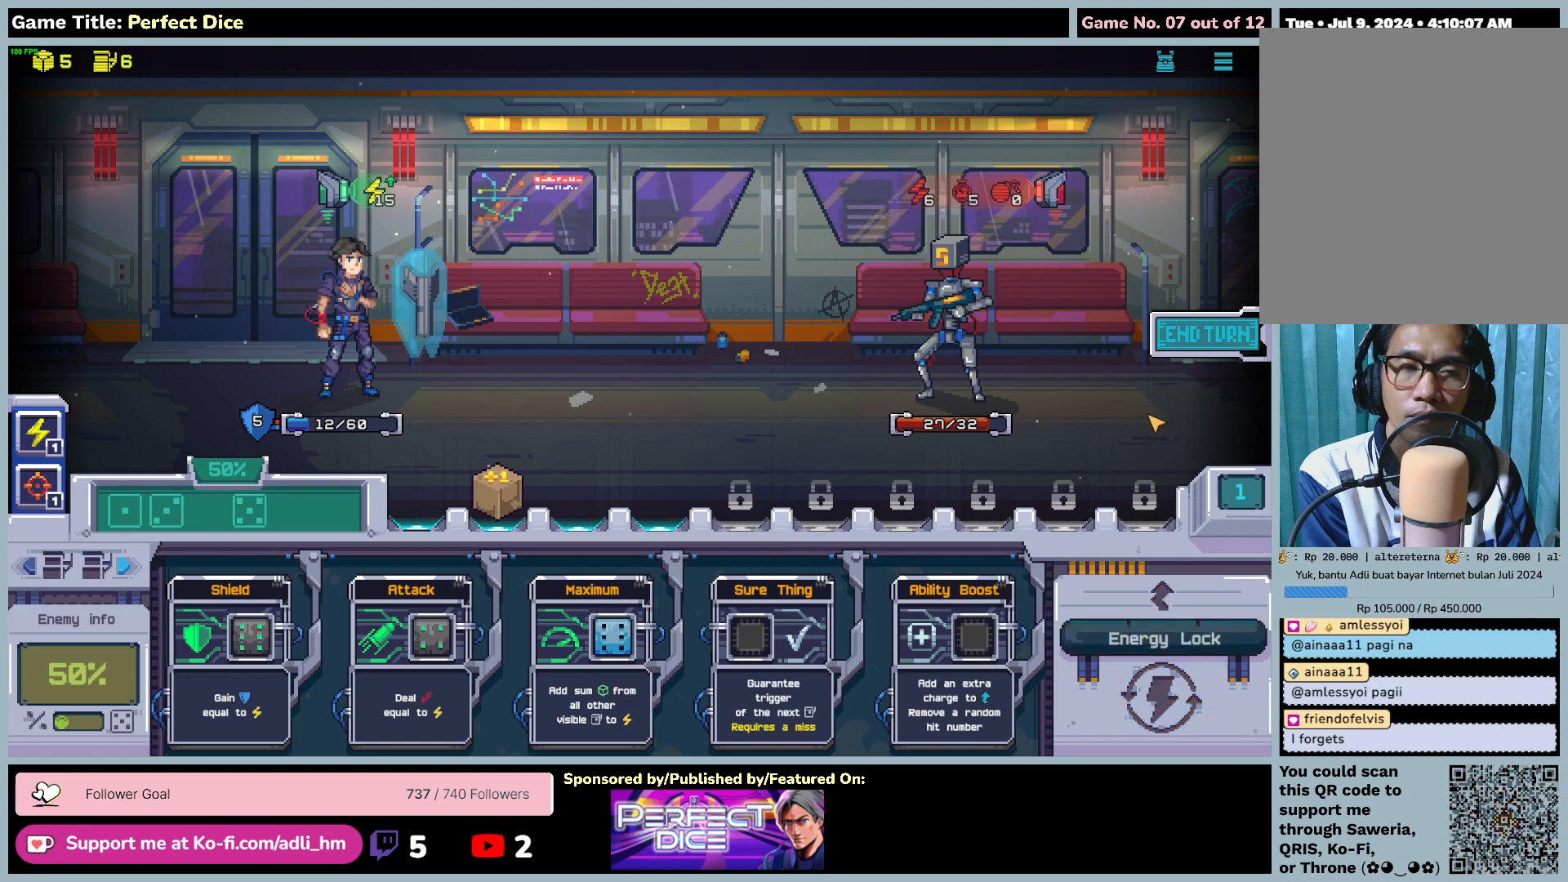
{"keys": [], "mouse": [], "events": []}
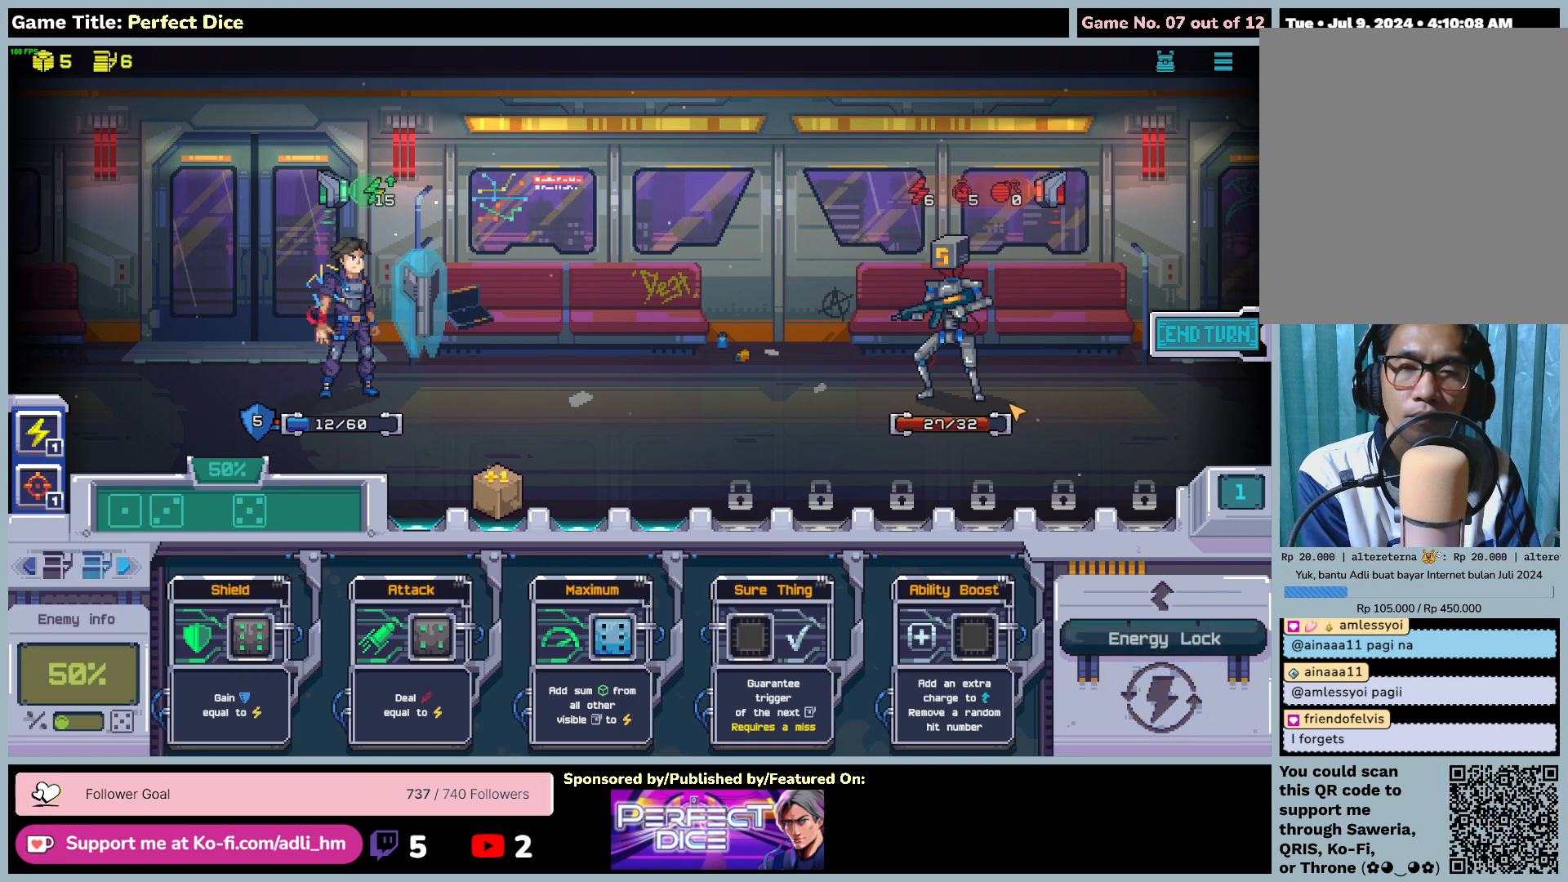
{"keys": [], "mouse": [], "events": []}
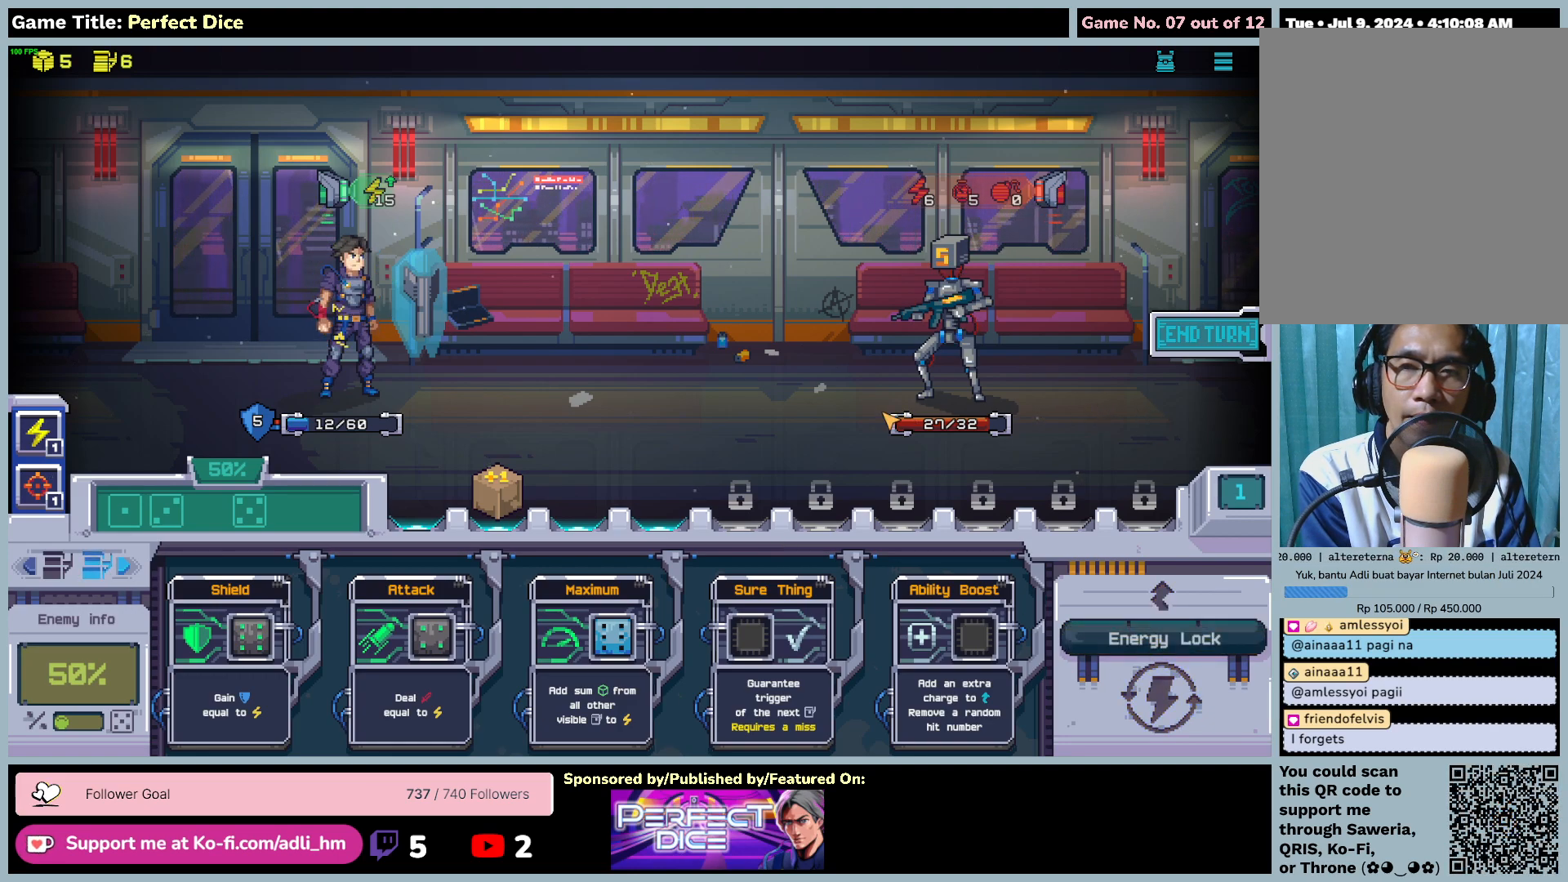
{"keys": [], "mouse": [], "events": []}
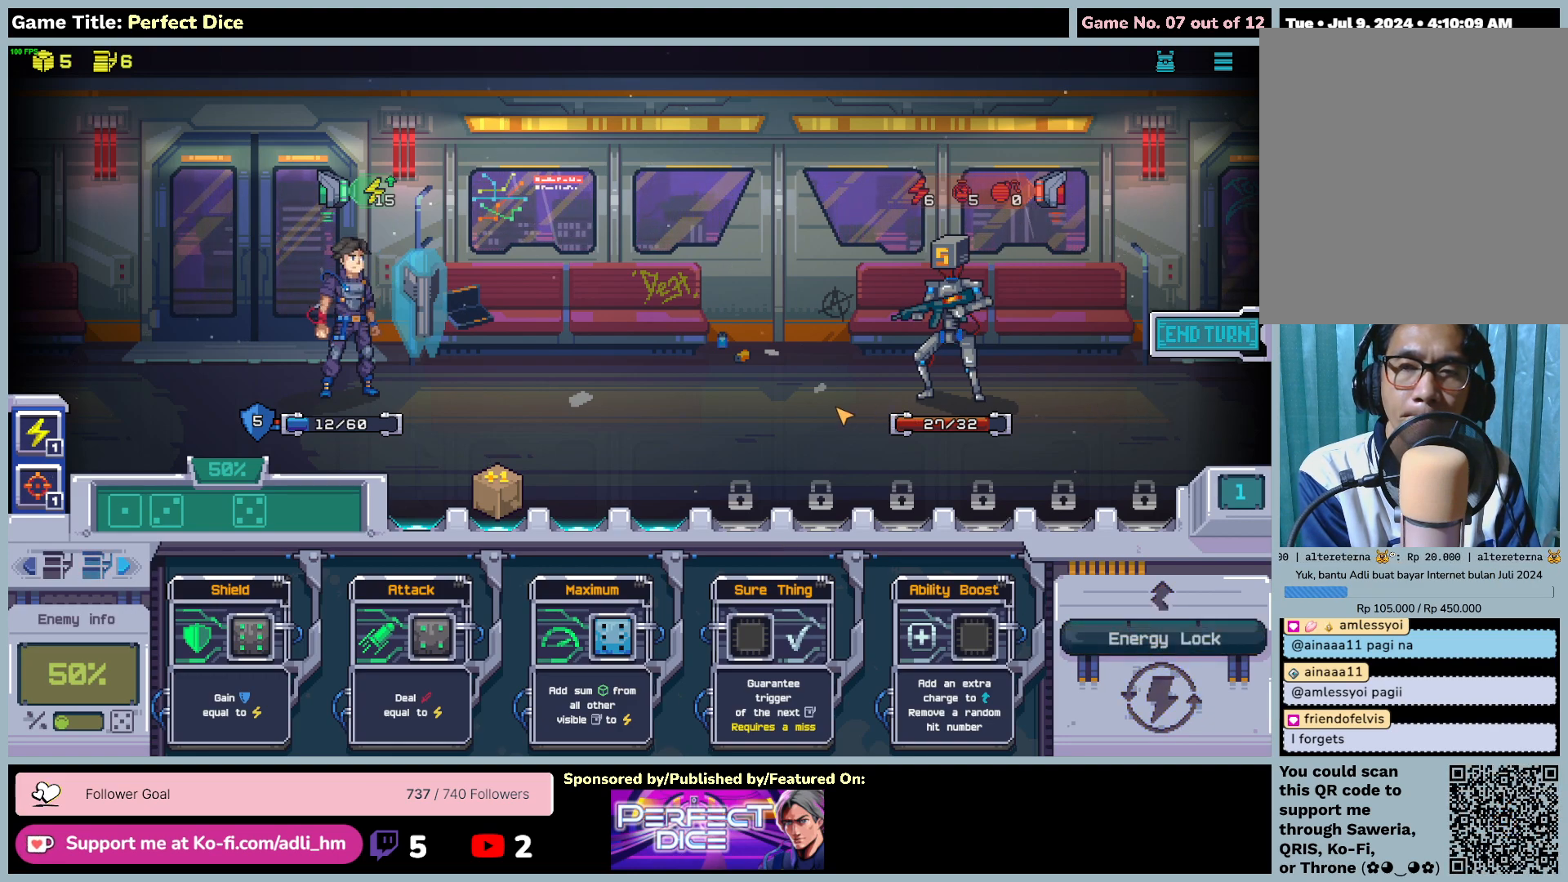
{"keys": [], "mouse": [], "events": []}
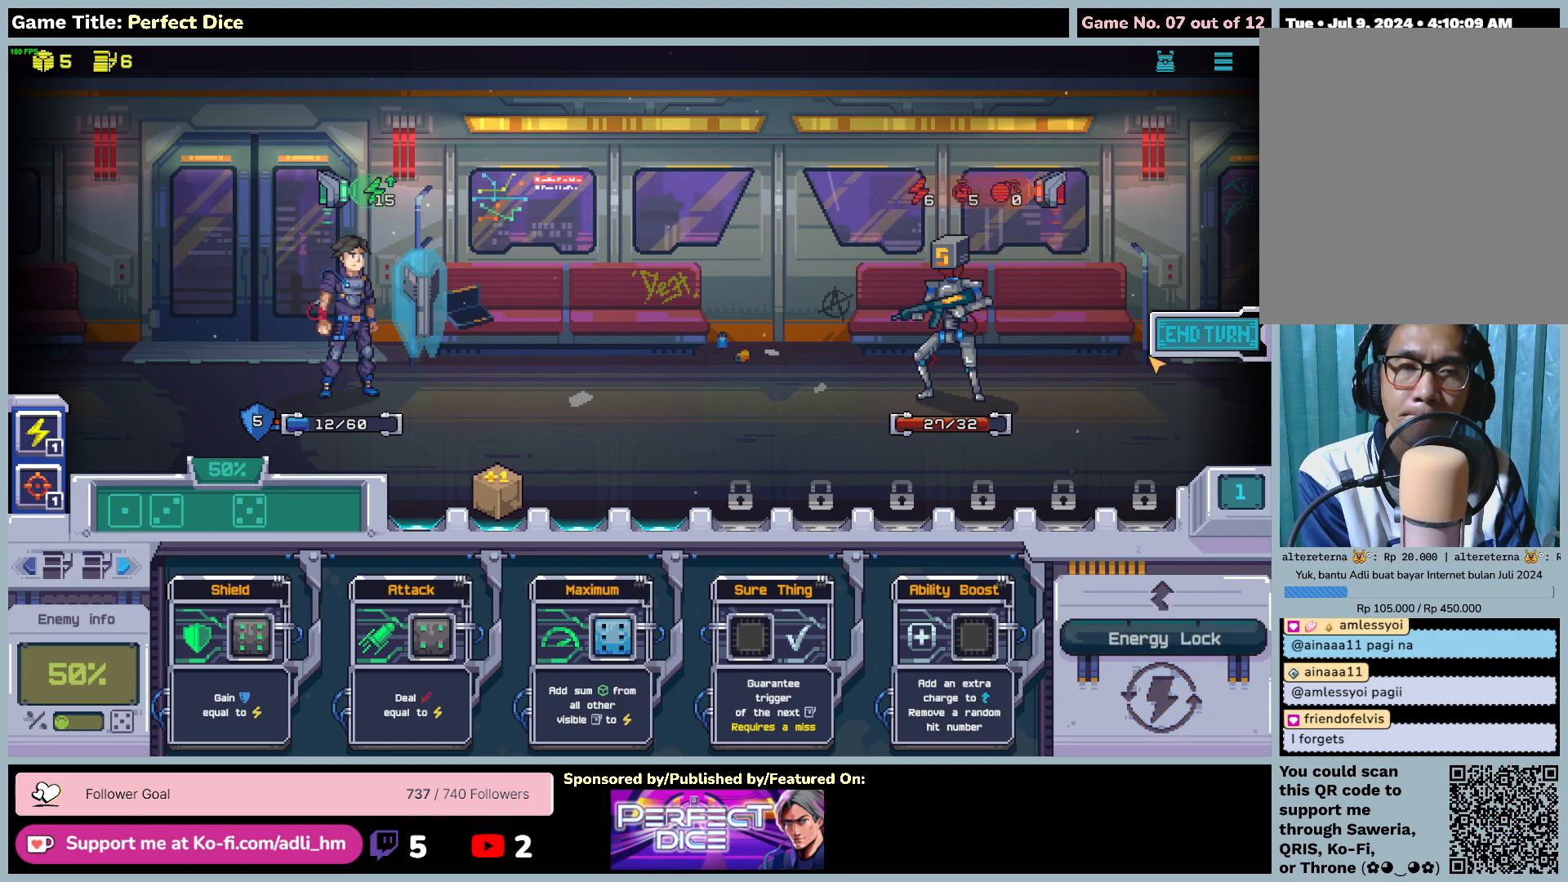
{"keys": [], "mouse": [], "events": []}
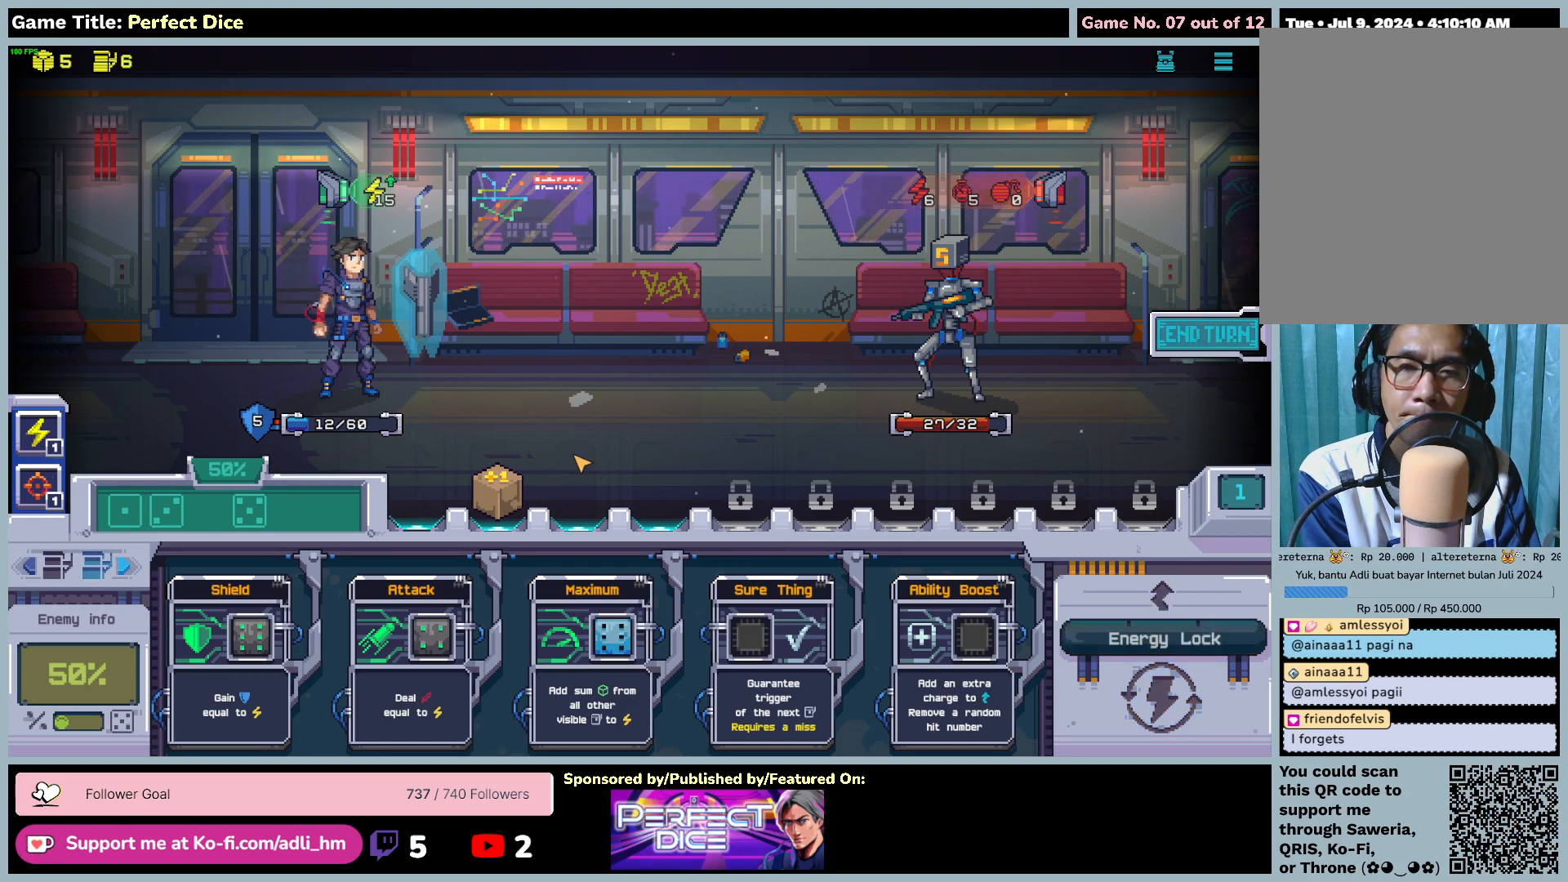
{"keys": [], "mouse": ["left"], "events": [[383, "mouse_left", "down"]]}
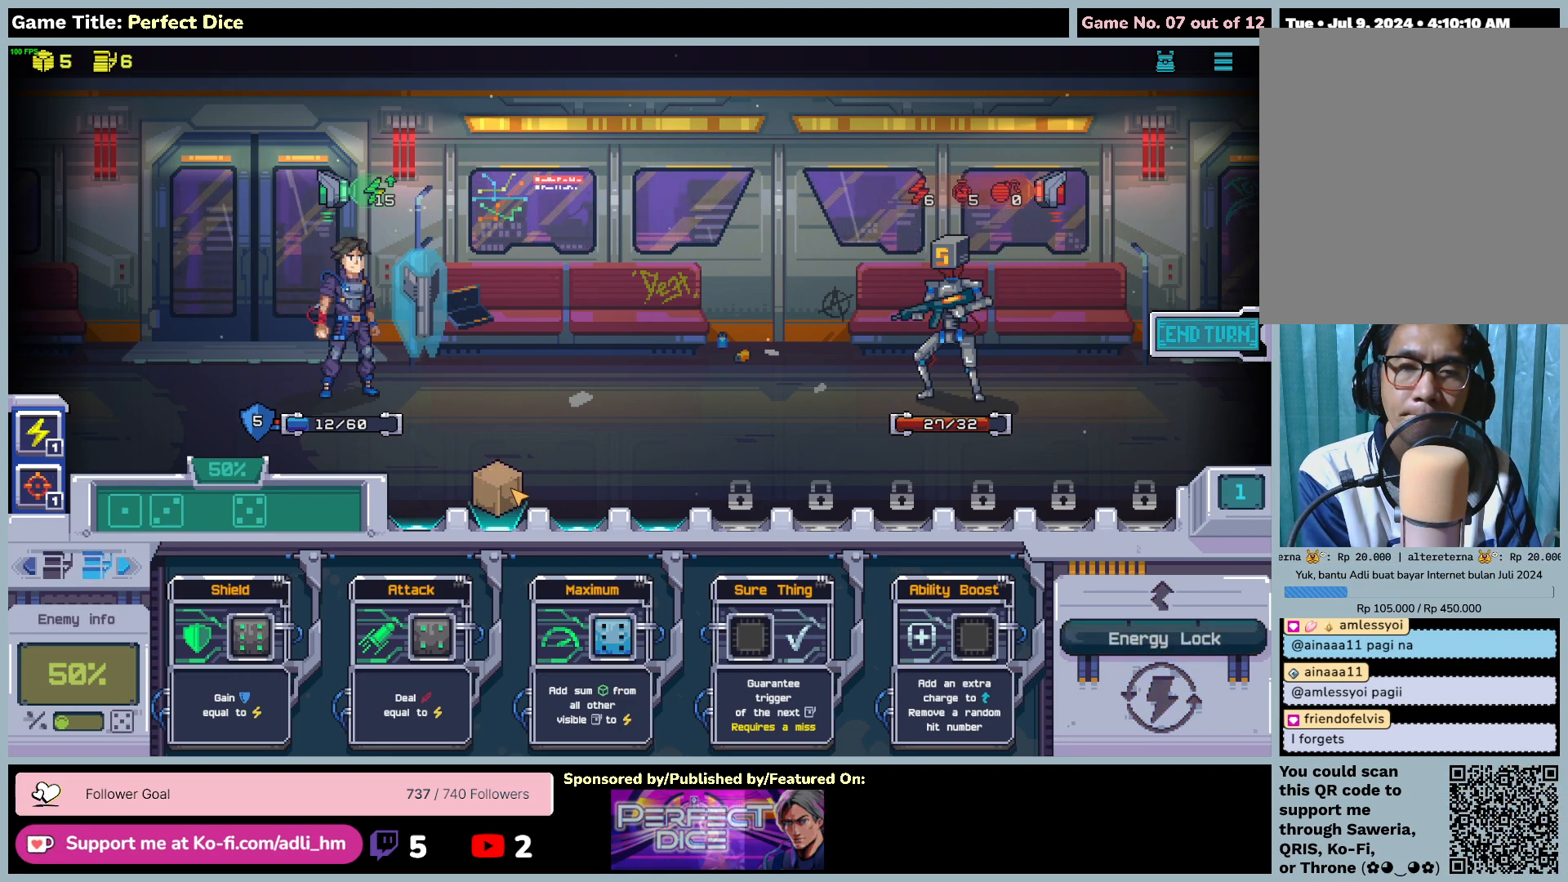
{"keys": [], "mouse": ["left"], "events": []}
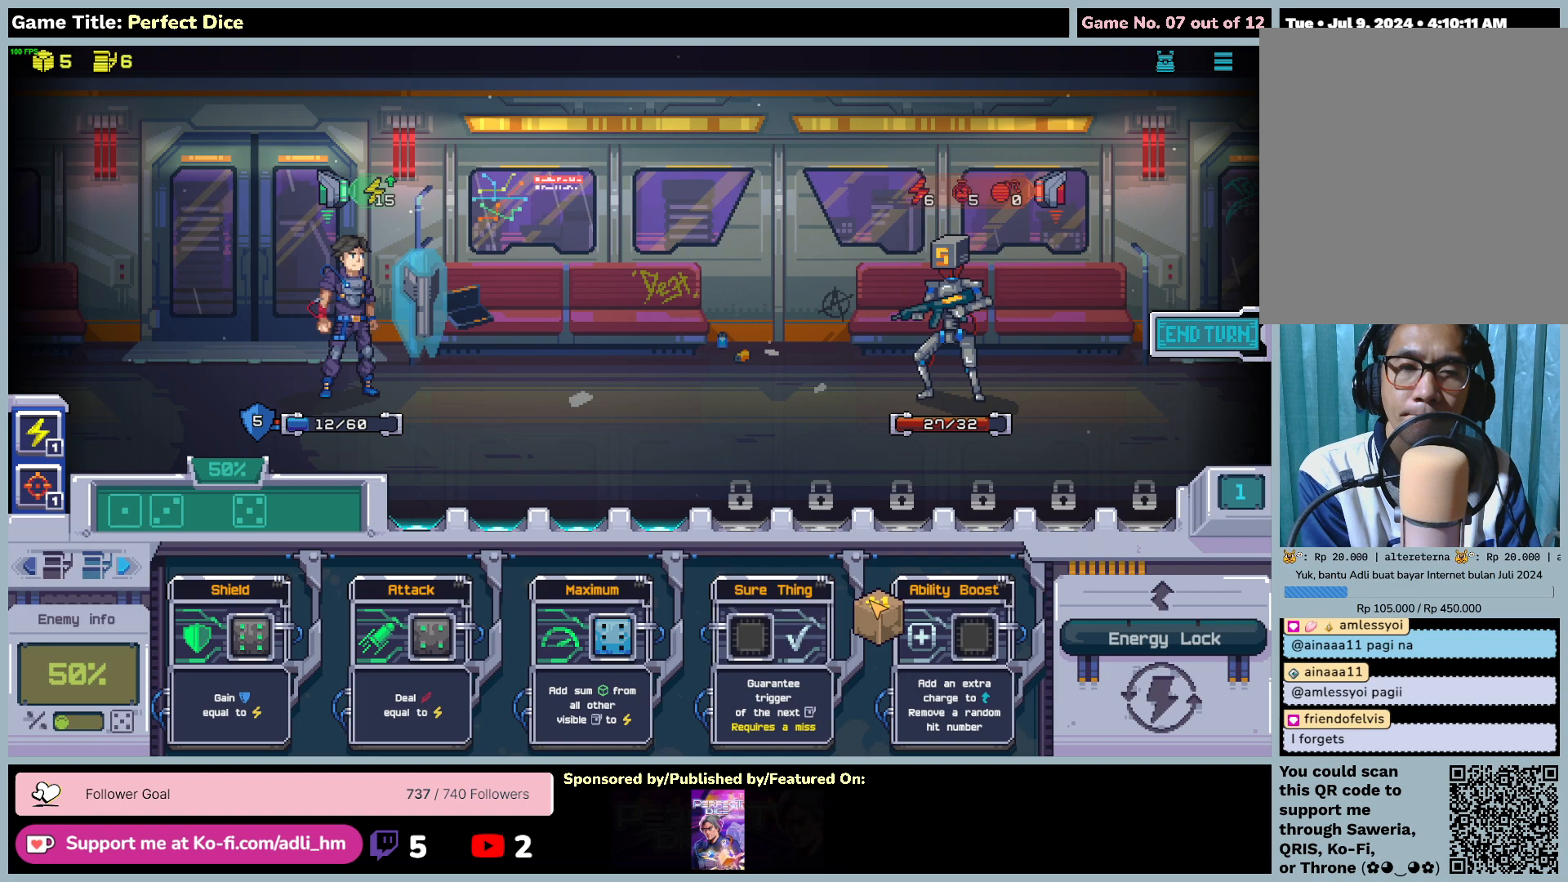
{"keys": [], "mouse": [], "events": [[483, "mouse_left", "up"]]}
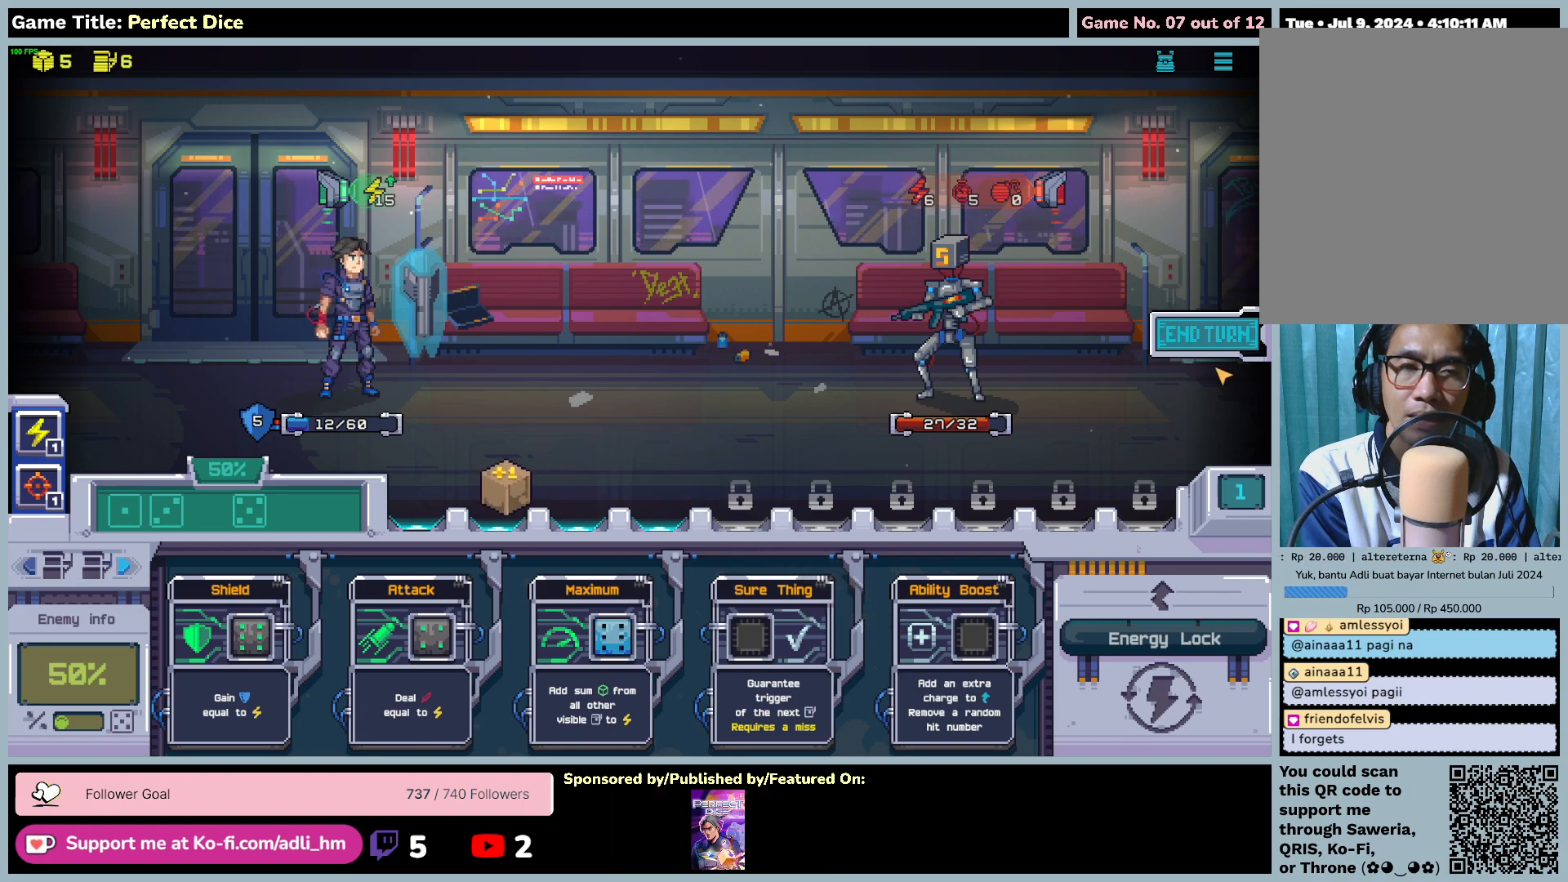
{"keys": [], "mouse": ["left"], "events": [[283, "mouse_left", "down"]]}
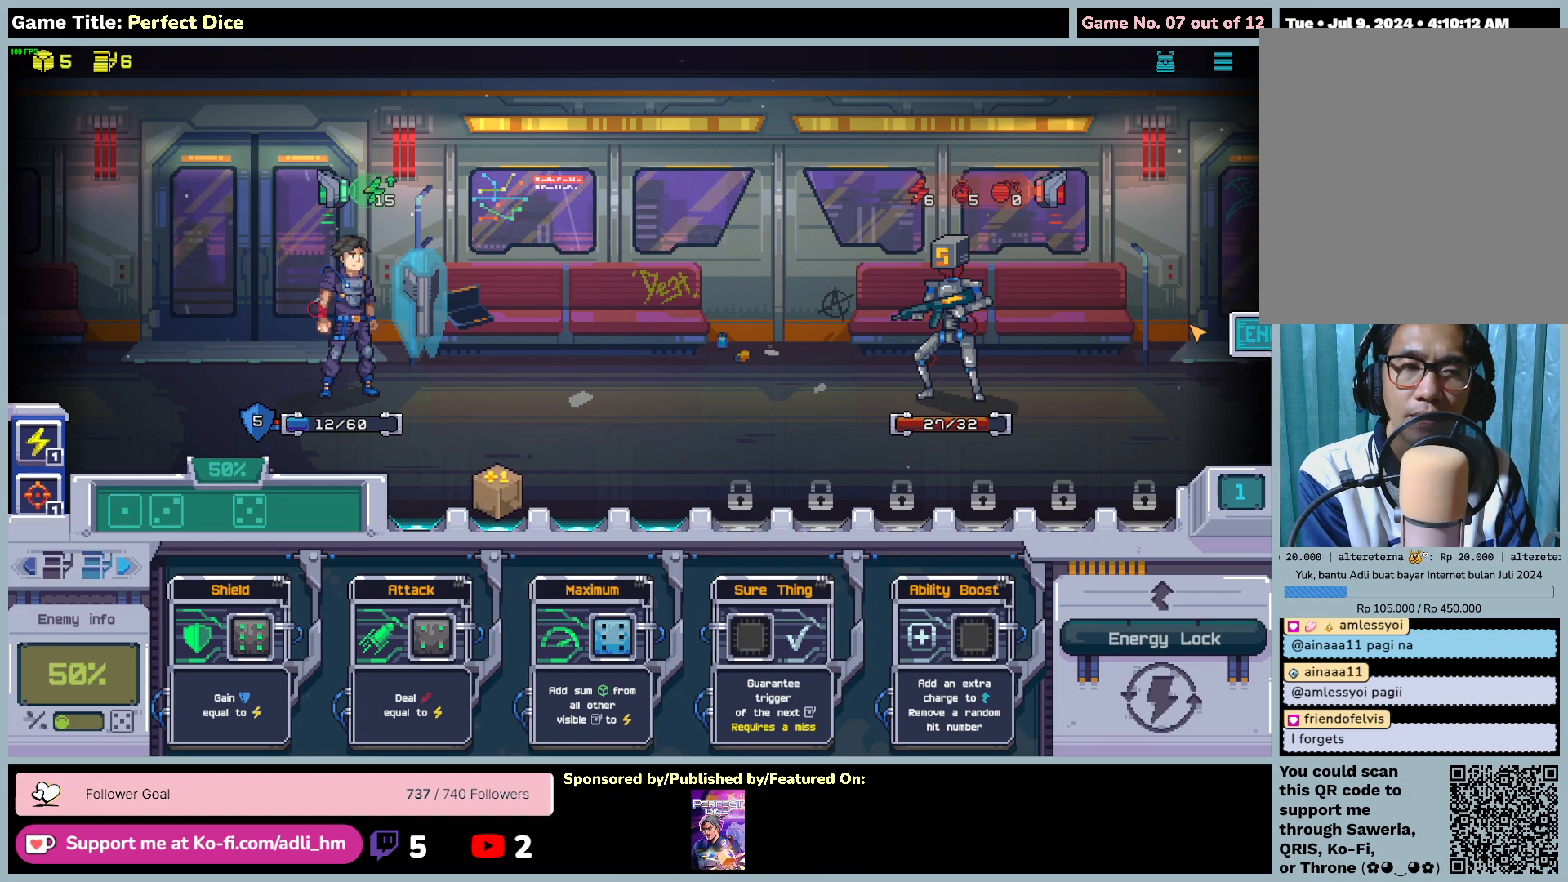
{"keys": [], "mouse": [], "events": [[117, "mouse_left", "up"]]}